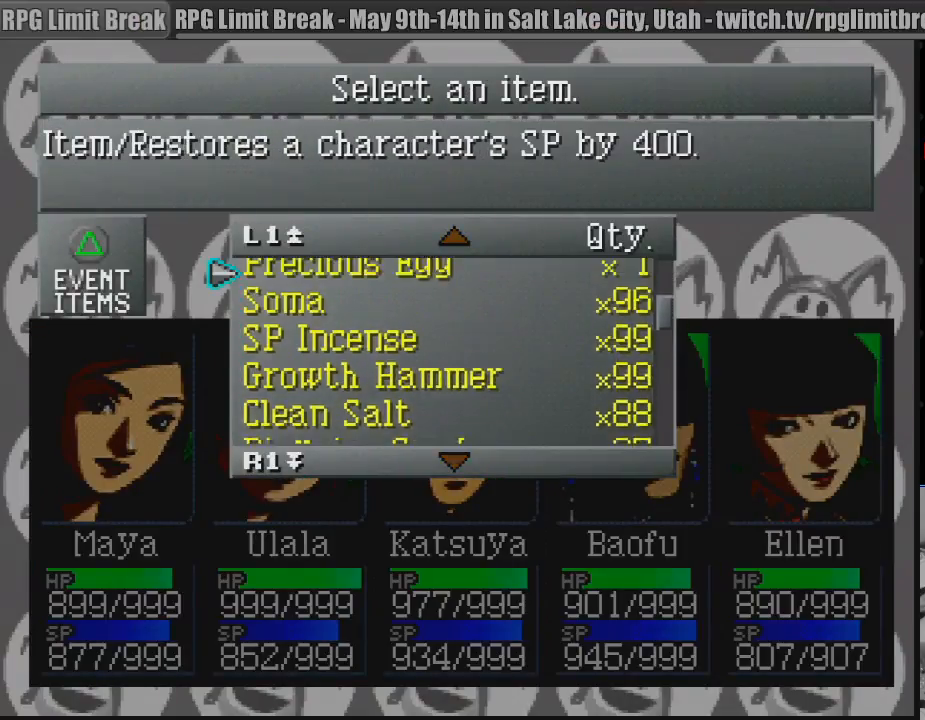
Gameplay with a controller (PlayStation layout); each line is a JSON object with the inputs held at the frame after it. "events" lists button and stick changes between this image and that frame as [ms after this image, input, new state], when the widget could be followed in between. Not read: L3 R3.
{"buttons": ["CROSS"], "events": [[233, "DPAD_DOWN", "down"], [350, "DPAD_DOWN", "up"], [417, "CROSS", "down"]]}
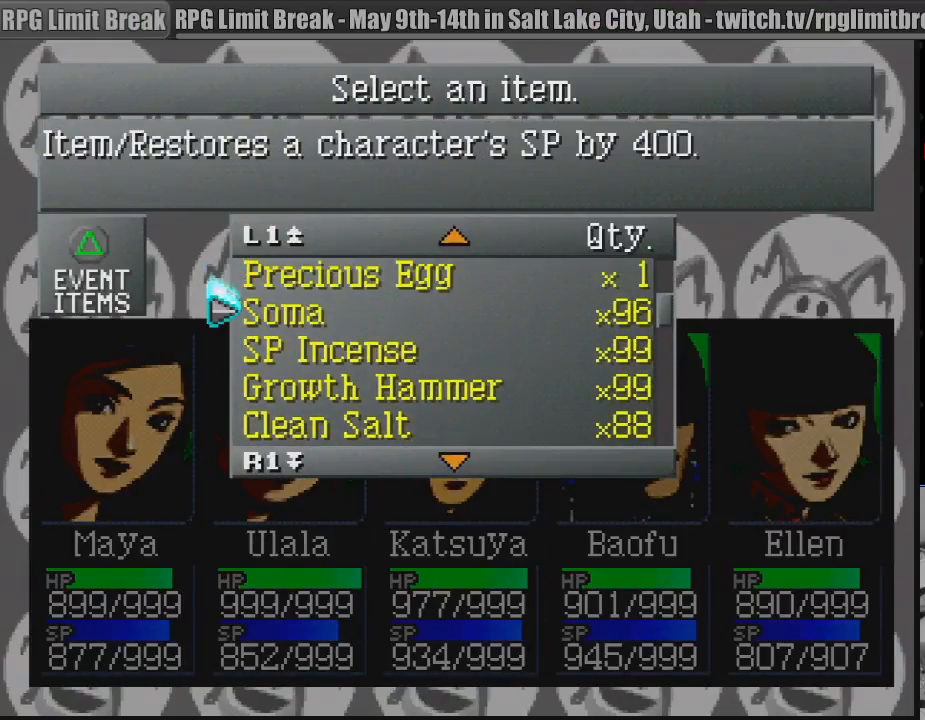
{"buttons": ["DPAD_DOWN"], "events": [[33, "CROSS", "up"], [283, "DPAD_DOWN", "down"], [383, "DPAD_DOWN", "up"], [500, "DPAD_DOWN", "down"]]}
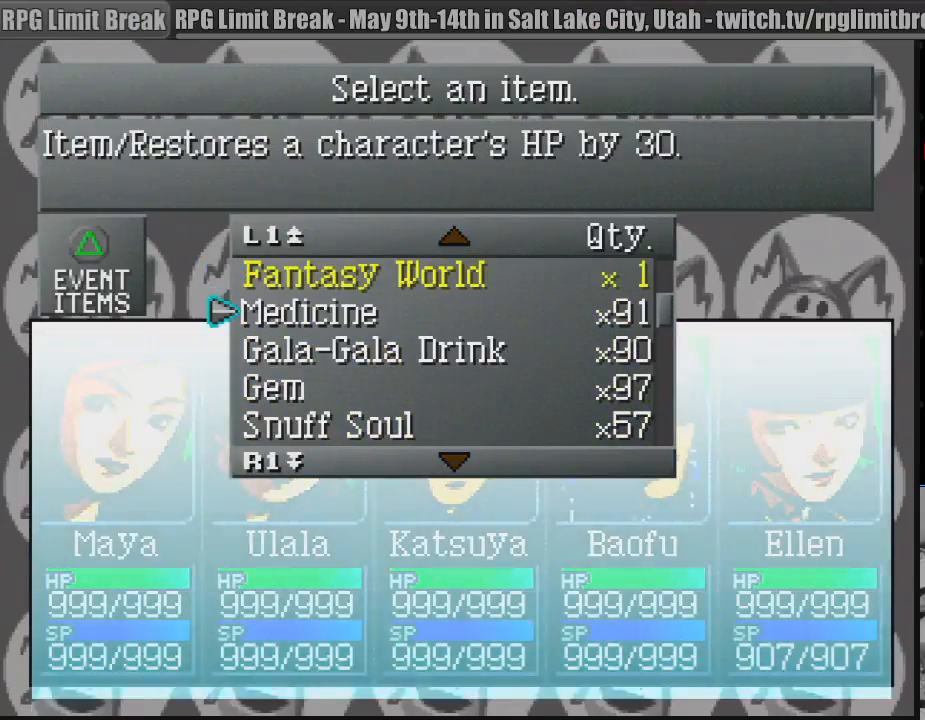
{"buttons": [], "events": [[67, "DPAD_DOWN", "up"], [333, "DPAD_UP", "down"], [417, "DPAD_UP", "up"]]}
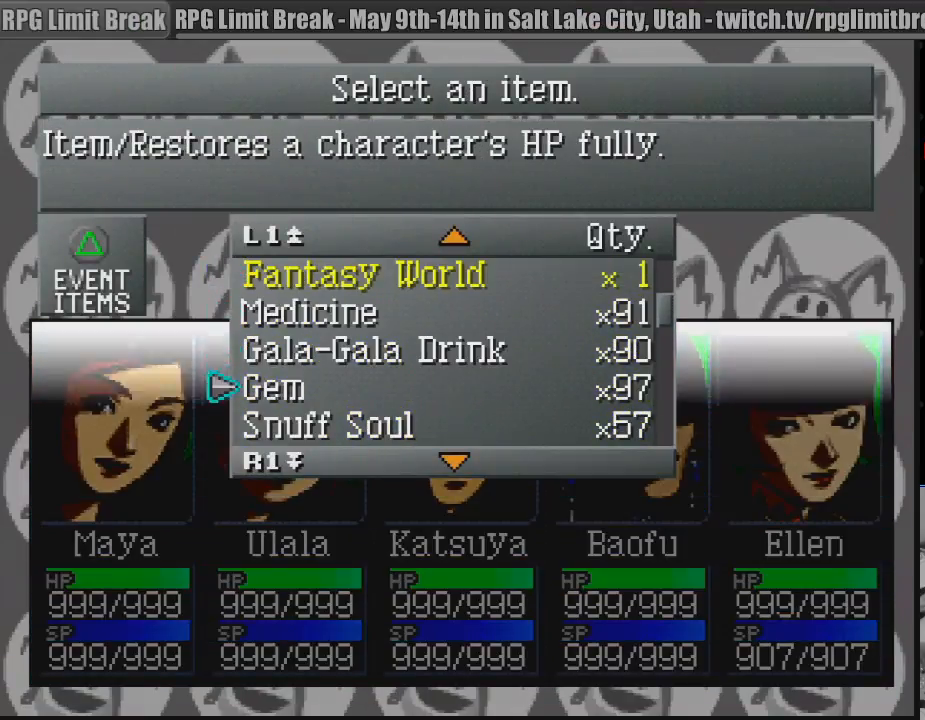
{"buttons": ["DPAD_UP"], "events": [[17, "DPAD_UP", "down"], [83, "DPAD_UP", "up"], [183, "DPAD_UP", "down"], [233, "DPAD_UP", "up"], [333, "DPAD_UP", "down"], [400, "DPAD_UP", "up"], [483, "DPAD_UP", "down"]]}
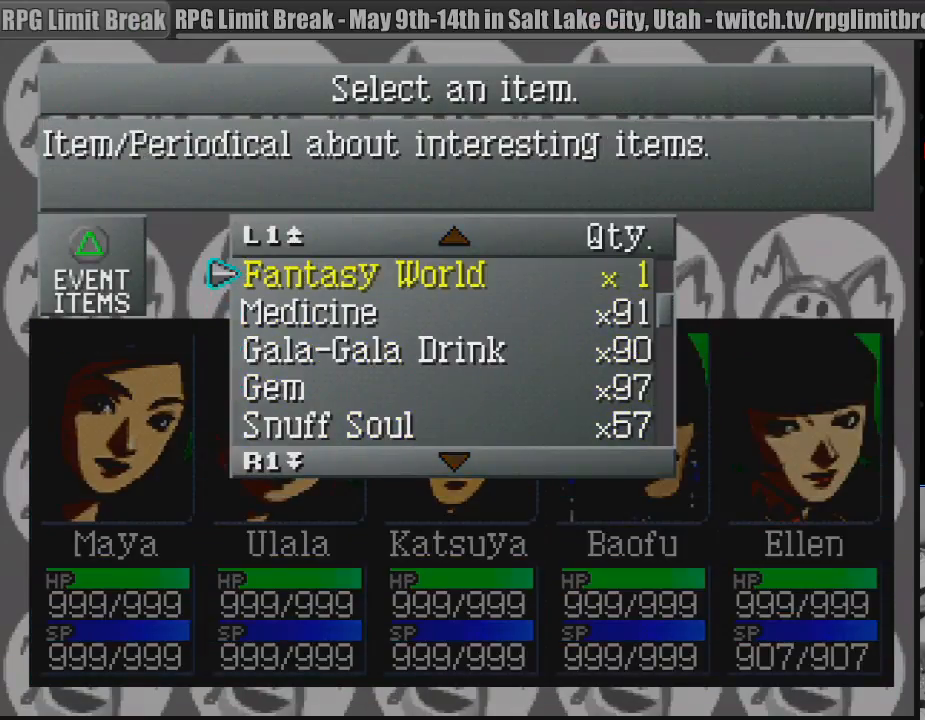
{"buttons": [], "events": [[83, "DPAD_UP", "up"], [183, "DPAD_UP", "down"], [267, "DPAD_UP", "up"]]}
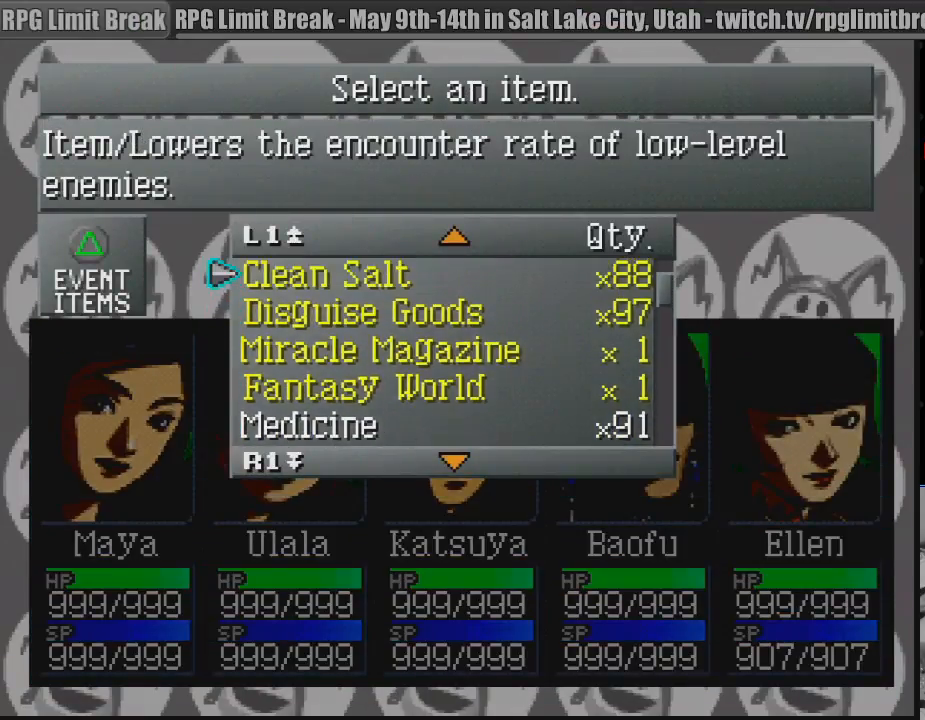
{"buttons": [], "events": [[350, "CROSS", "down"], [483, "CROSS", "up"]]}
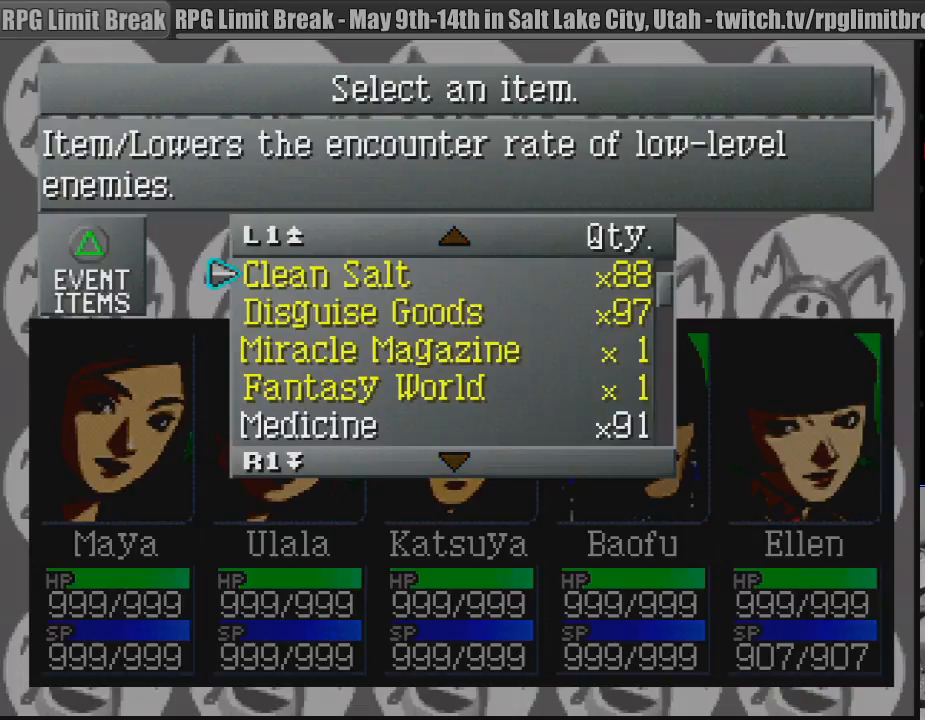
{"buttons": [], "events": []}
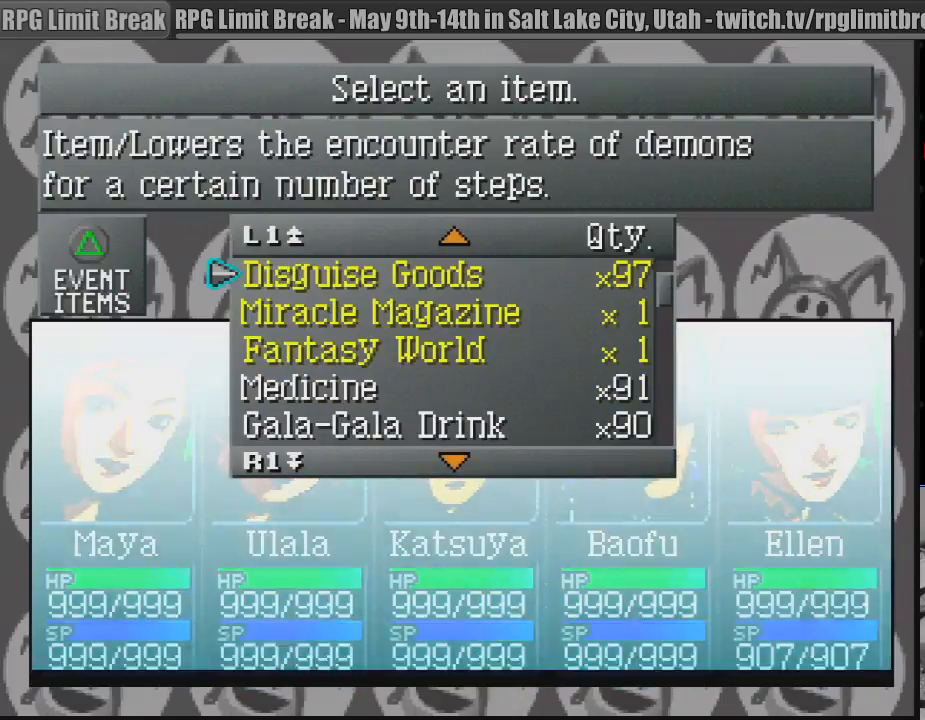
{"buttons": [], "events": [[367, "CIRCLE", "down"], [483, "CIRCLE", "up"]]}
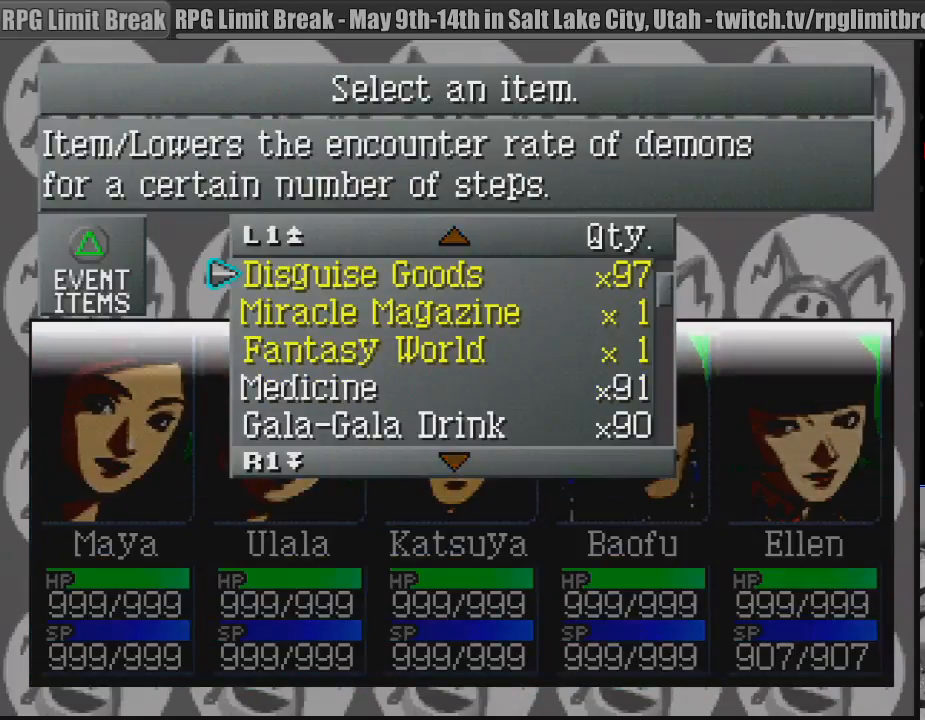
{"buttons": [], "events": [[67, "CIRCLE", "down"], [150, "CIRCLE", "up"], [233, "CIRCLE", "down"], [317, "CIRCLE", "up"], [417, "CIRCLE", "down"], [500, "CIRCLE", "up"]]}
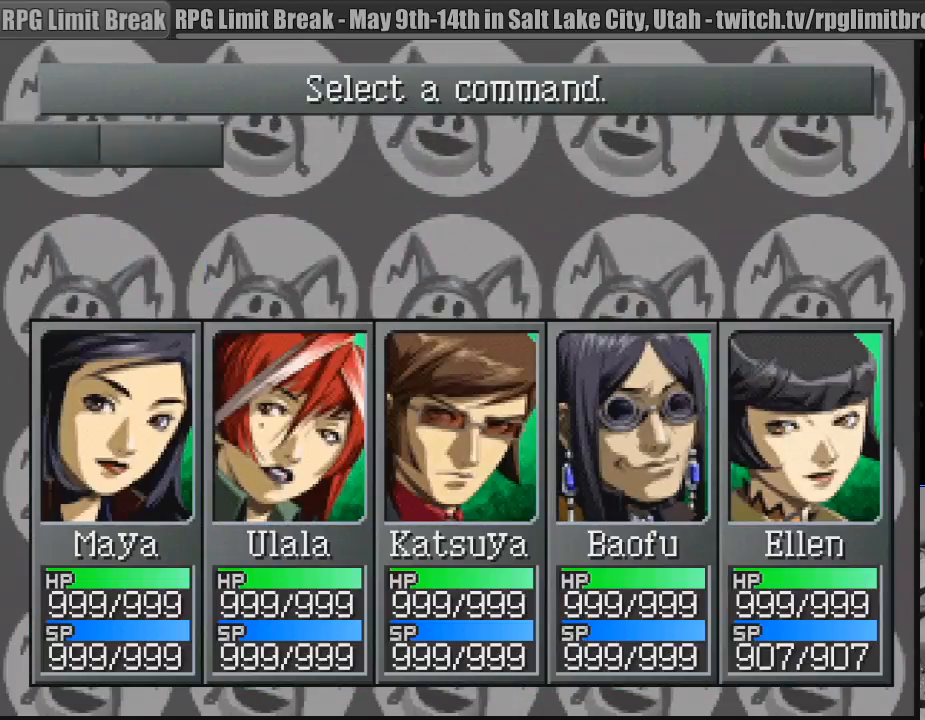
{"buttons": ["CIRCLE"], "events": [[83, "CIRCLE", "down"], [183, "CIRCLE", "up"], [267, "CIRCLE", "down"], [367, "CIRCLE", "up"], [450, "CIRCLE", "down"]]}
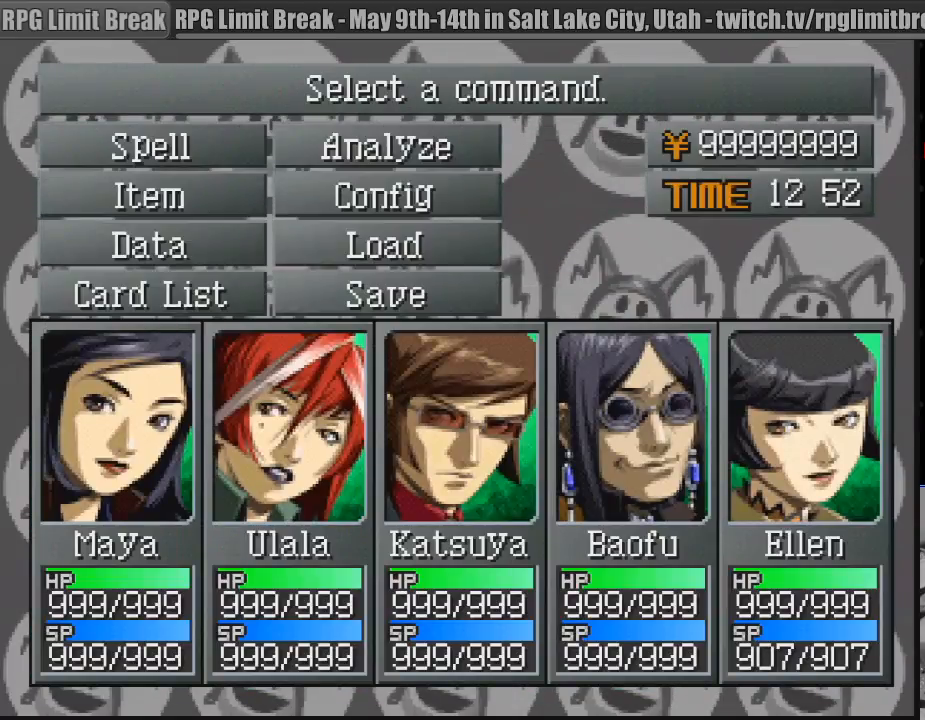
{"buttons": ["CIRCLE"], "events": [[33, "CIRCLE", "up"], [117, "CIRCLE", "down"], [200, "CIRCLE", "up"], [283, "CIRCLE", "down"], [383, "CIRCLE", "up"], [433, "CIRCLE", "down"]]}
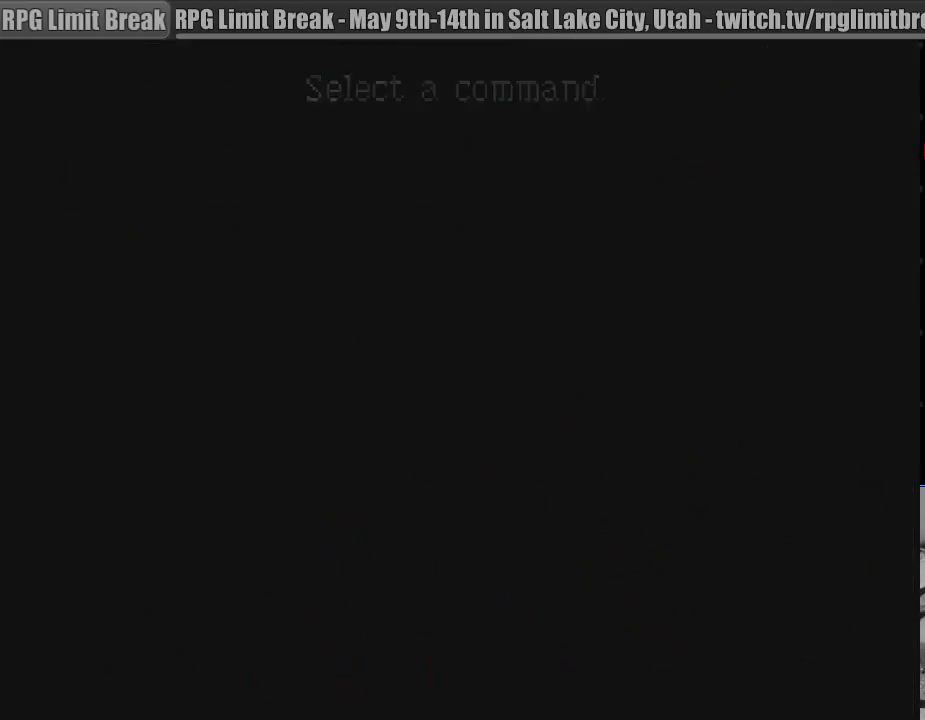
{"buttons": [], "events": [[50, "CIRCLE", "up"]]}
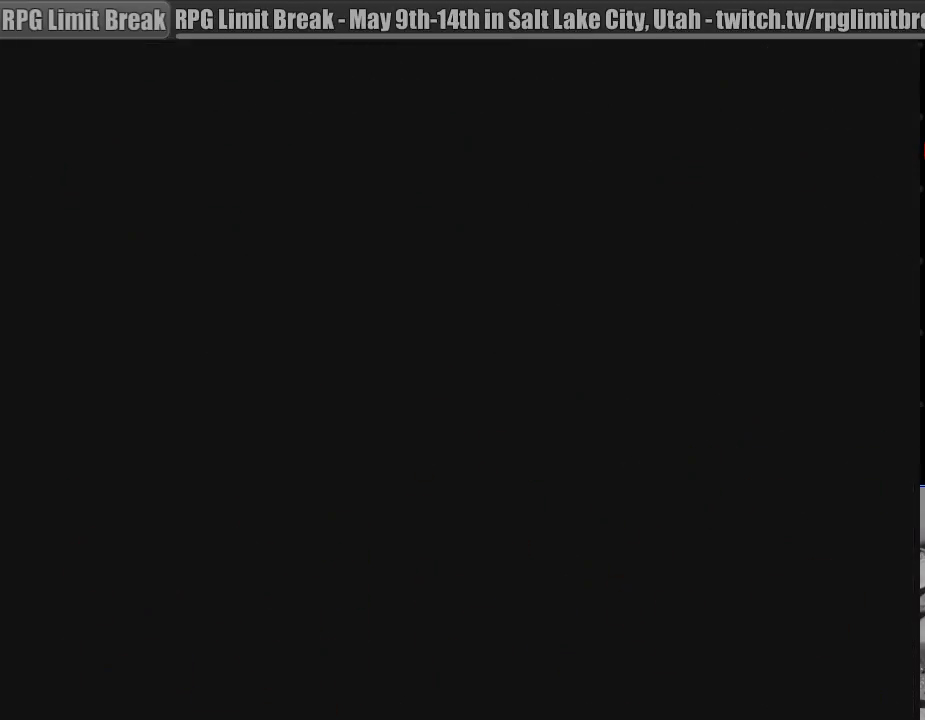
{"buttons": [], "events": []}
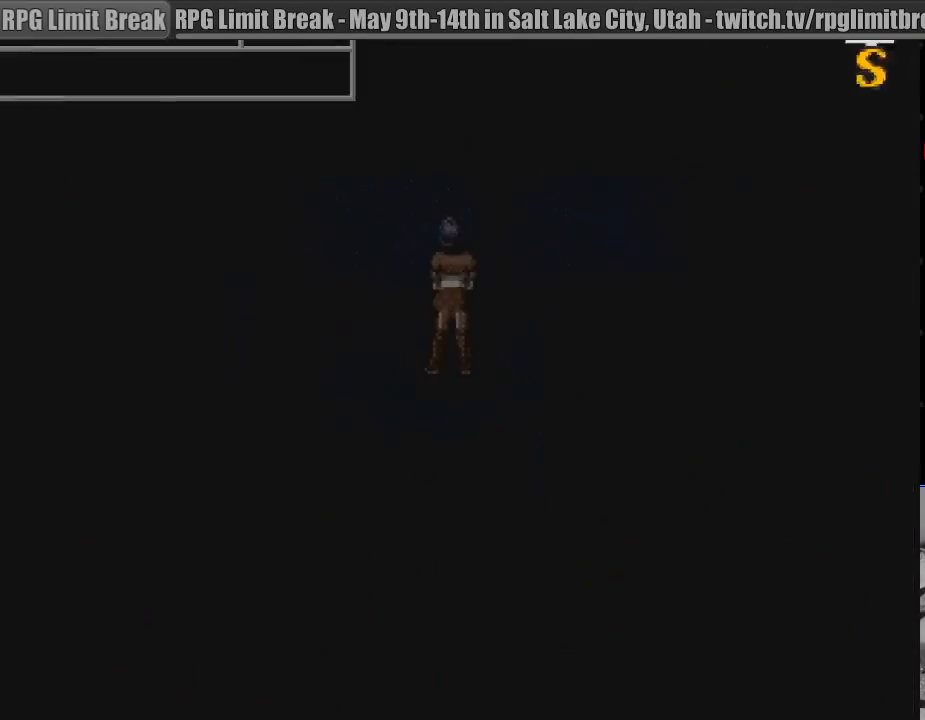
{"buttons": ["CIRCLE", "DPAD_RIGHT"], "events": [[233, "CIRCLE", "down"], [233, "DPAD_RIGHT", "down"]]}
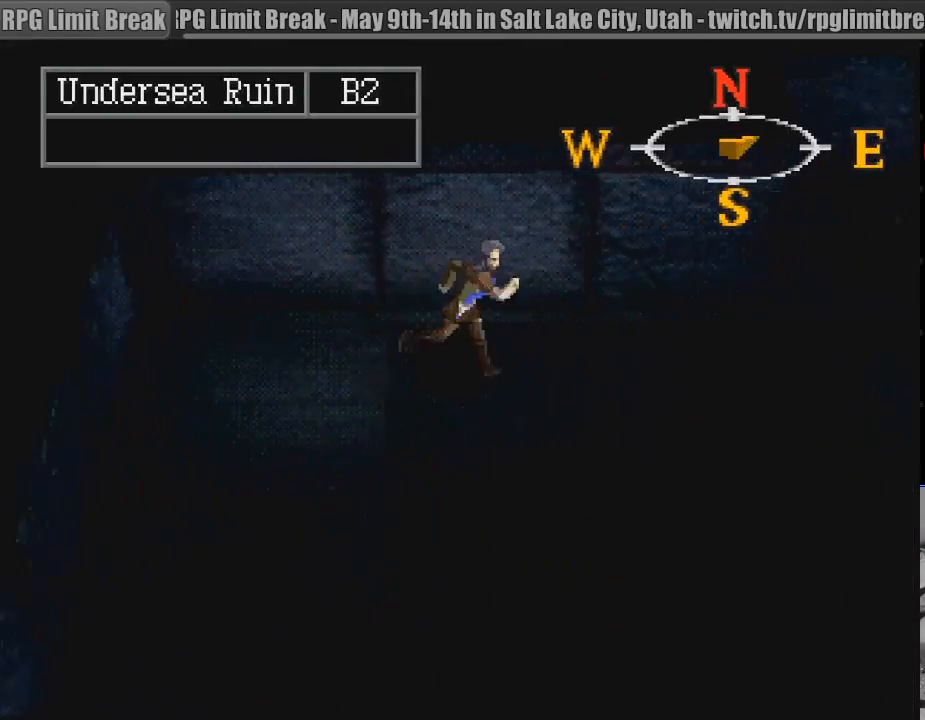
{"buttons": ["CIRCLE", "DPAD_RIGHT"], "events": []}
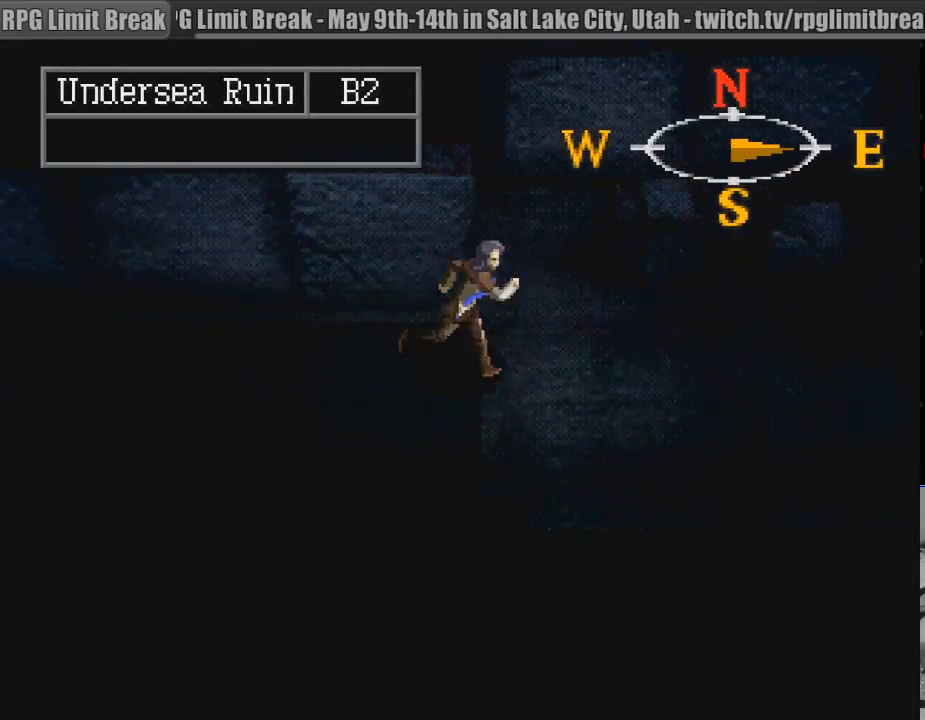
{"buttons": ["CIRCLE", "DPAD_RIGHT"], "events": [[117, "DPAD_RIGHT", "up"], [383, "DPAD_RIGHT", "down"]]}
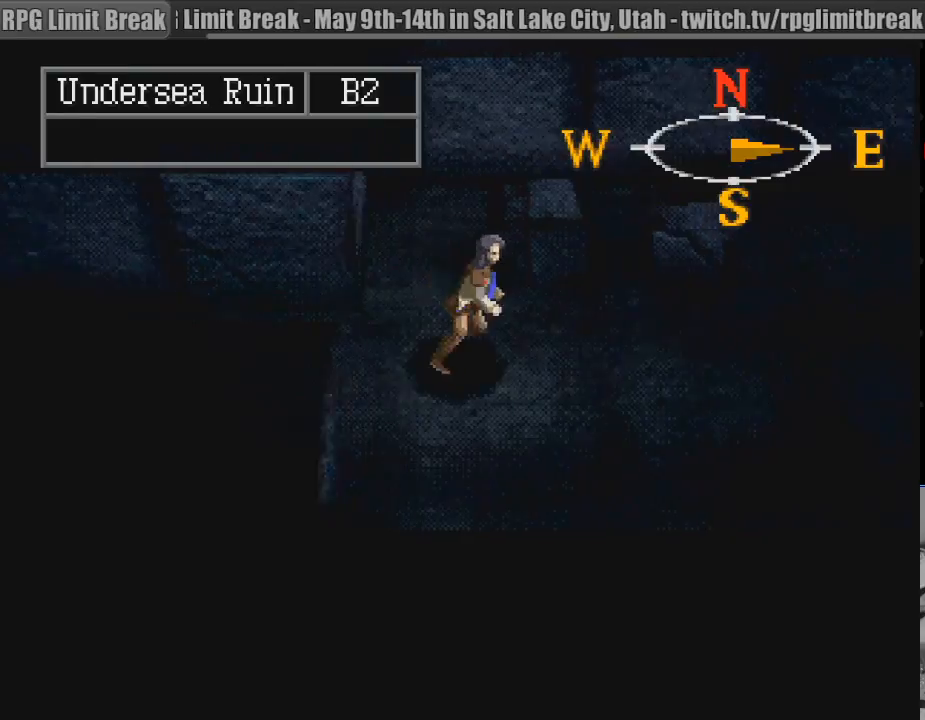
{"buttons": ["CIRCLE"], "events": [[267, "CIRCLE", "up"], [283, "CIRCLE", "down"], [483, "DPAD_RIGHT", "up"]]}
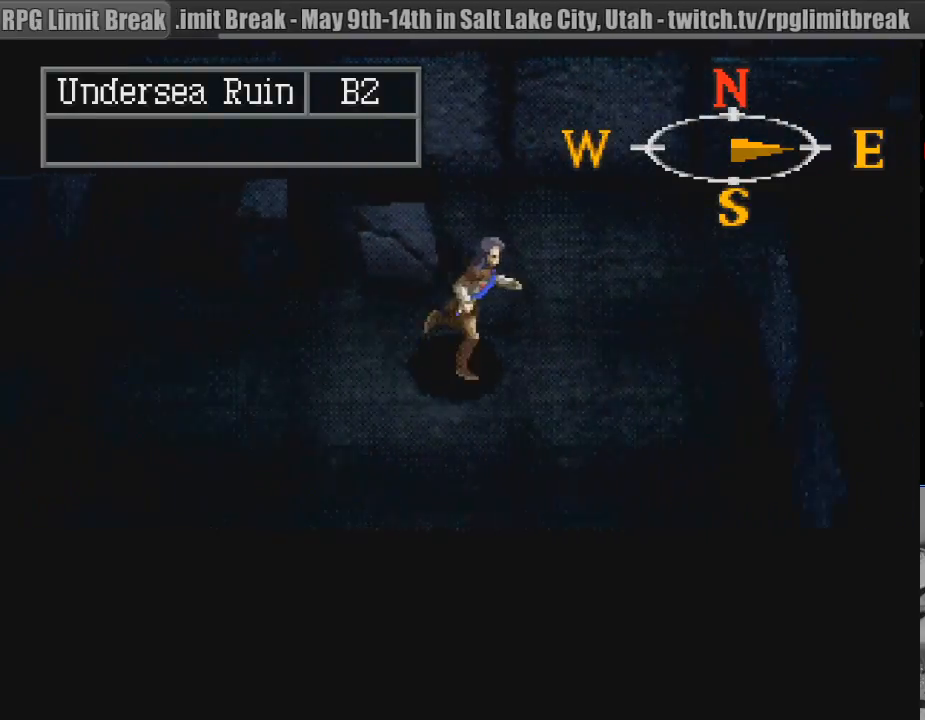
{"buttons": ["CIRCLE", "DPAD_RIGHT"], "events": [[233, "DPAD_RIGHT", "down"], [417, "DPAD_RIGHT", "up"], [483, "DPAD_RIGHT", "down"]]}
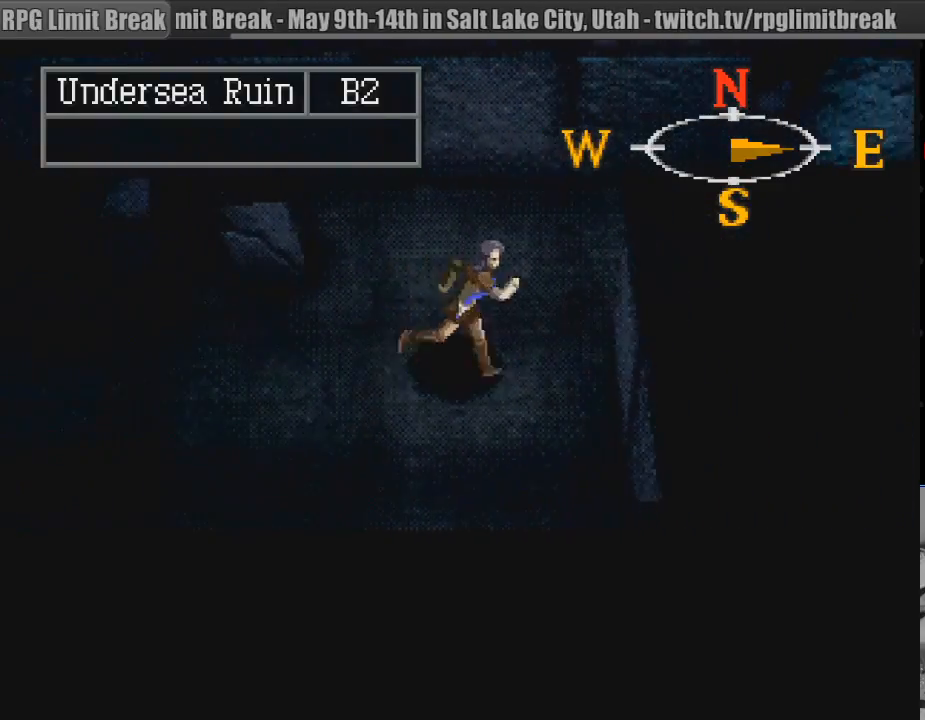
{"buttons": ["CIRCLE", "DPAD_RIGHT"], "events": [[100, "DPAD_UP", "down"], [467, "DPAD_UP", "up"]]}
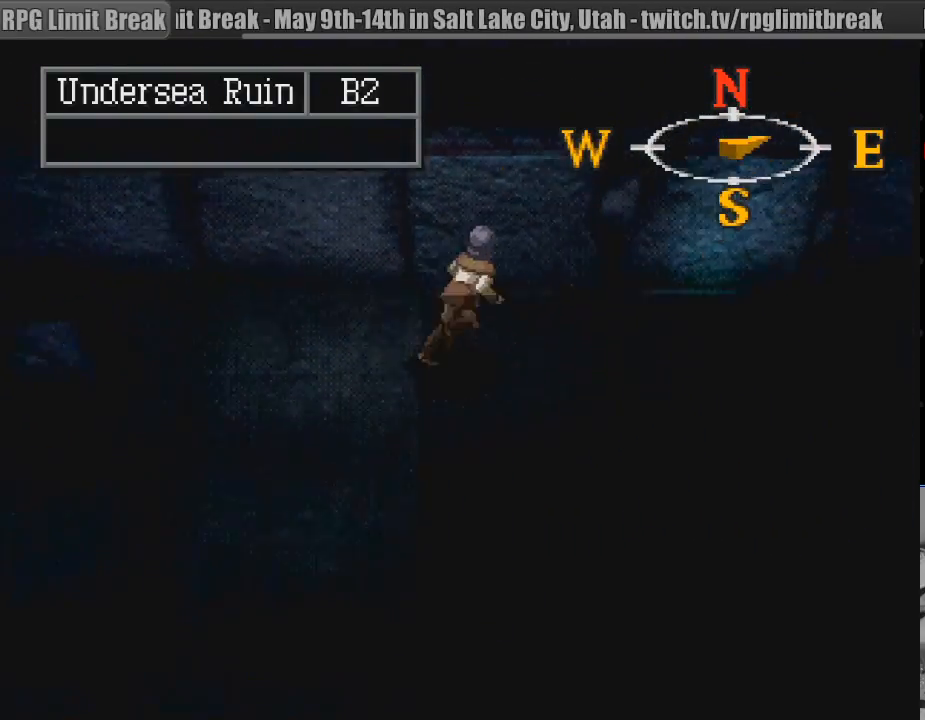
{"buttons": ["CIRCLE", "DPAD_RIGHT"], "events": []}
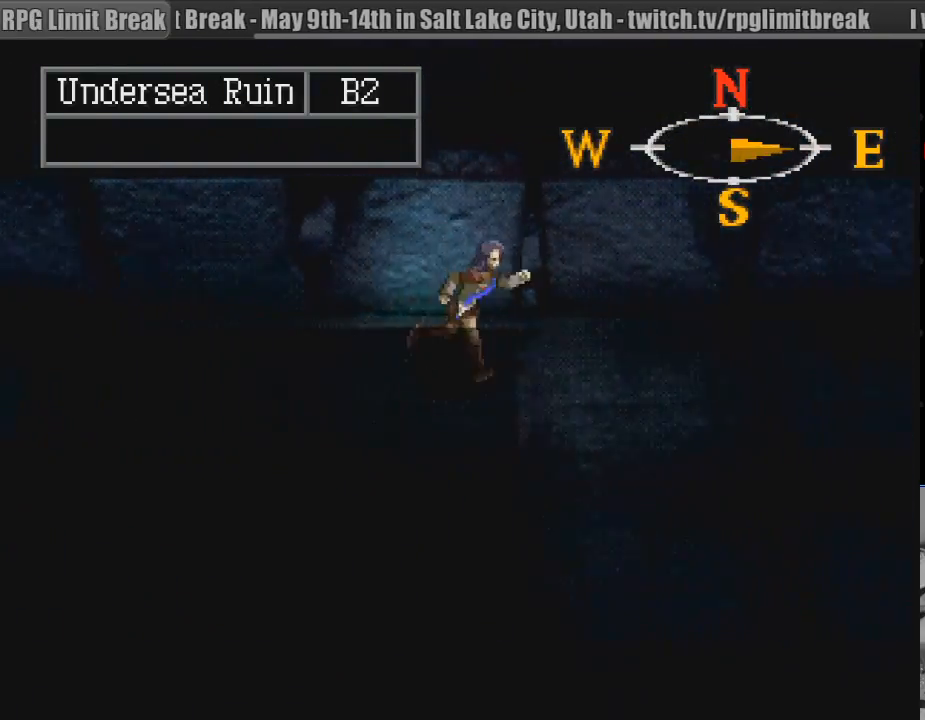
{"buttons": ["CIRCLE", "DPAD_DOWN", "DPAD_RIGHT"], "events": [[283, "DPAD_DOWN", "down"]]}
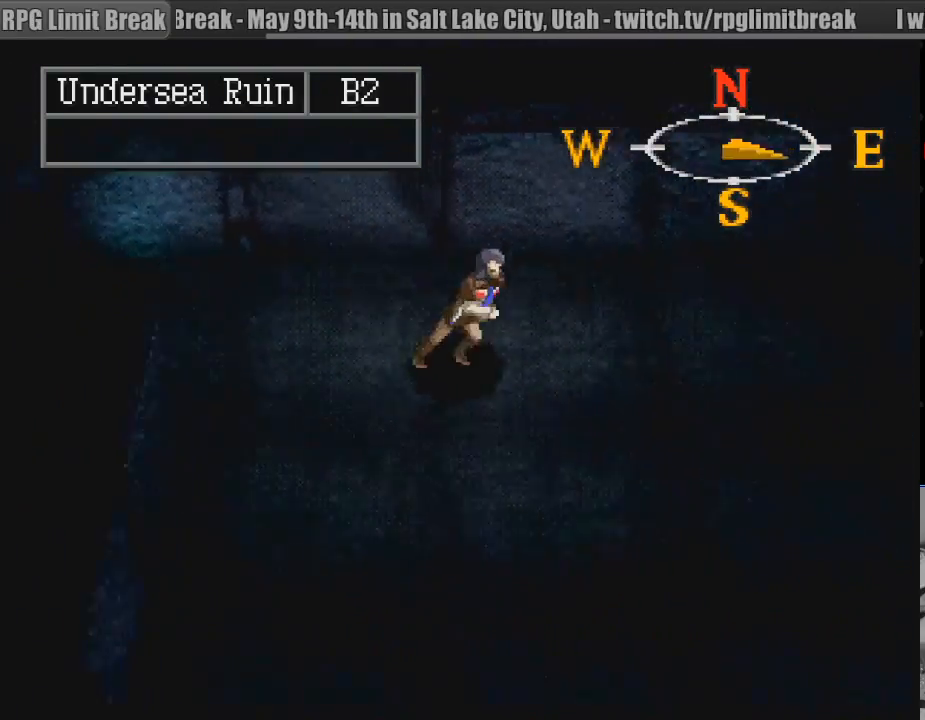
{"buttons": [], "events": [[267, "DPAD_RIGHT", "up"], [283, "DPAD_DOWN", "up"], [400, "CIRCLE", "up"]]}
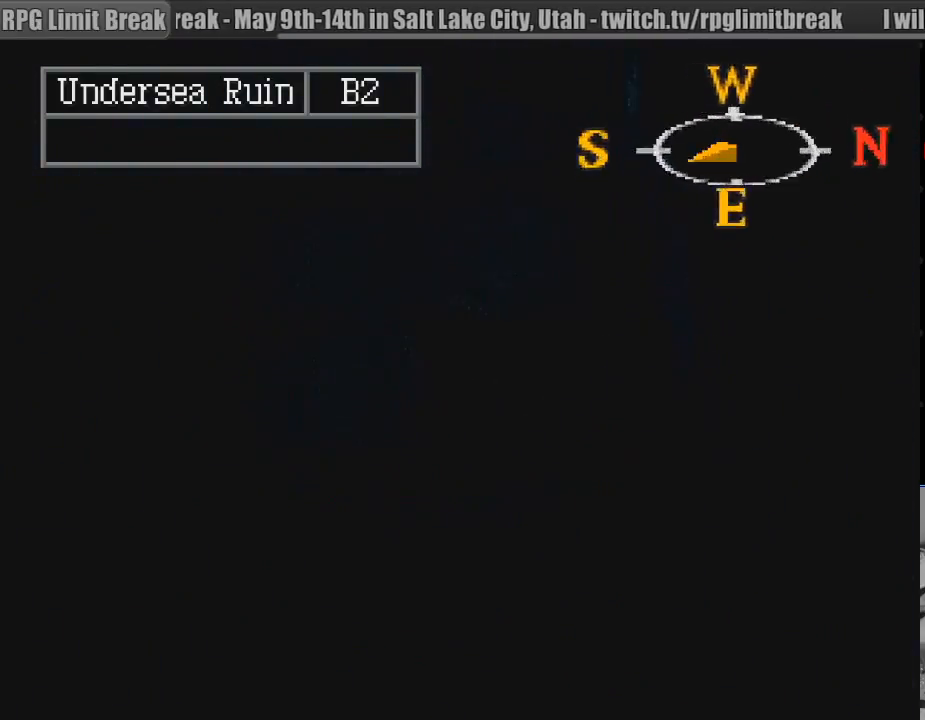
{"buttons": [], "events": []}
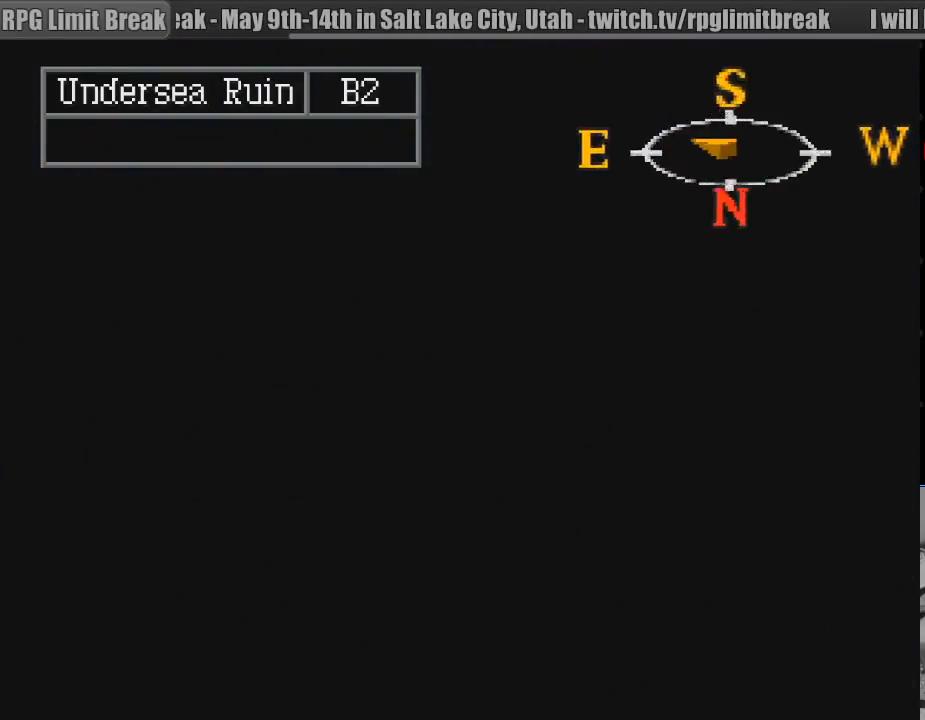
{"buttons": [], "events": []}
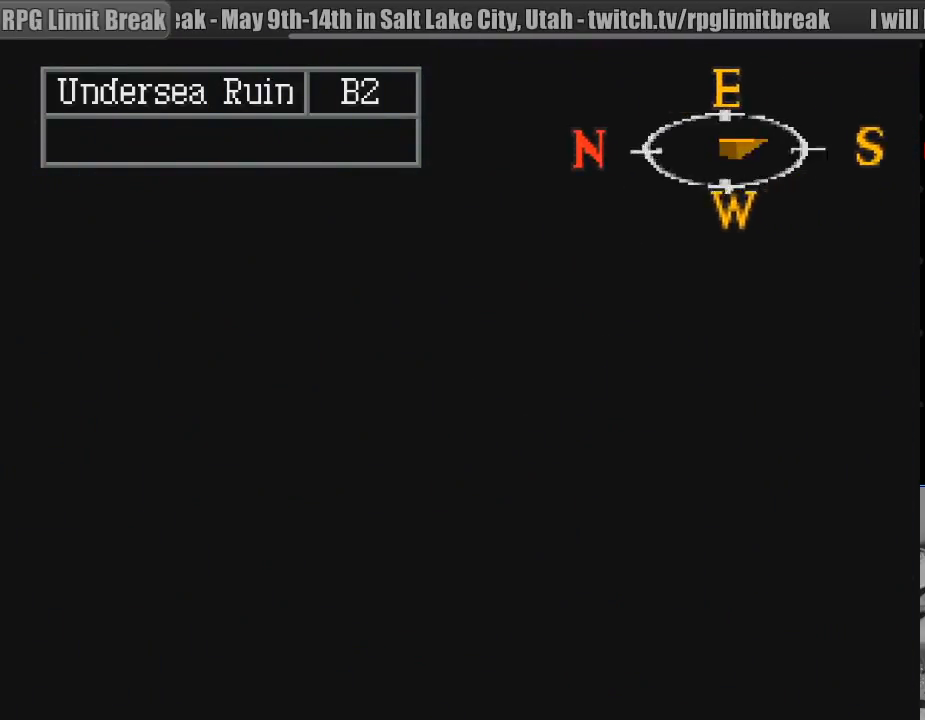
{"buttons": [], "events": []}